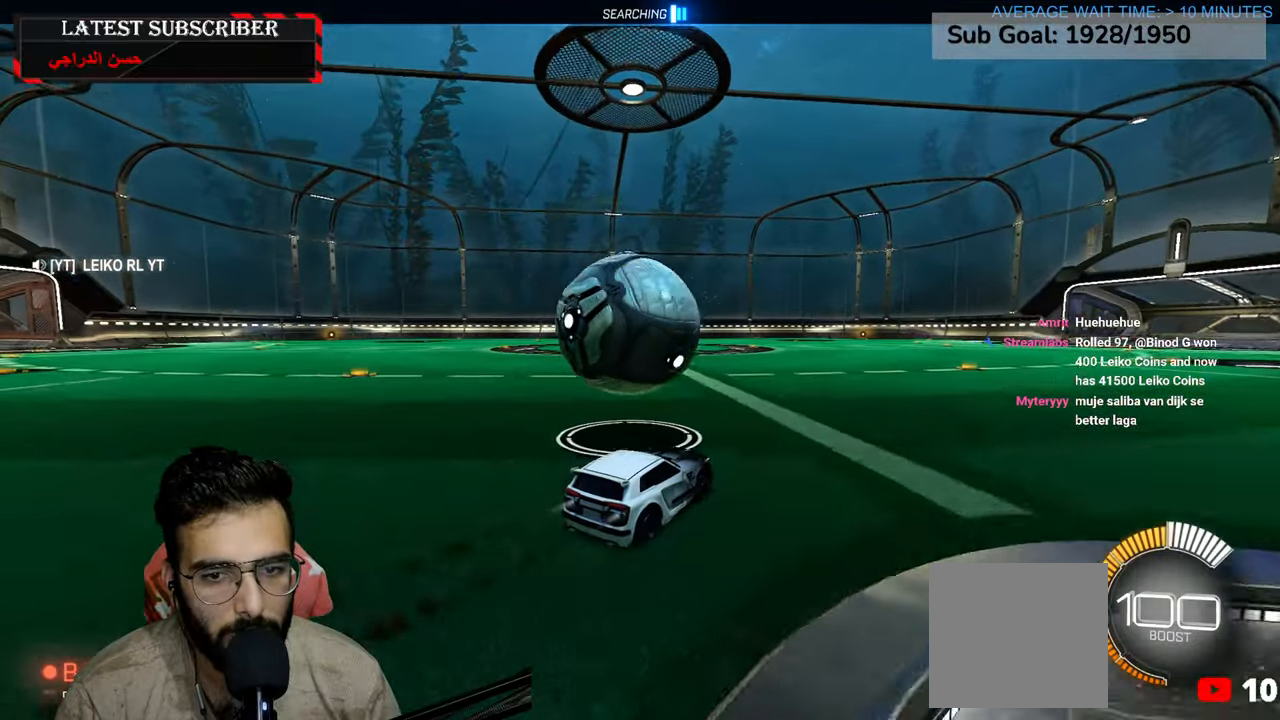
Gameplay with a controller (Xbox layout); each line is a JSON object with the inputs held at the frame after it. "events" lists button and stick changes between this image and that frame as [ms after this image, input, new state], when the widget could be followed in between.
{"buttons": ["R1"], "left_stick": "center", "right_stick": "center", "events": [[317, "R2", "up"]]}
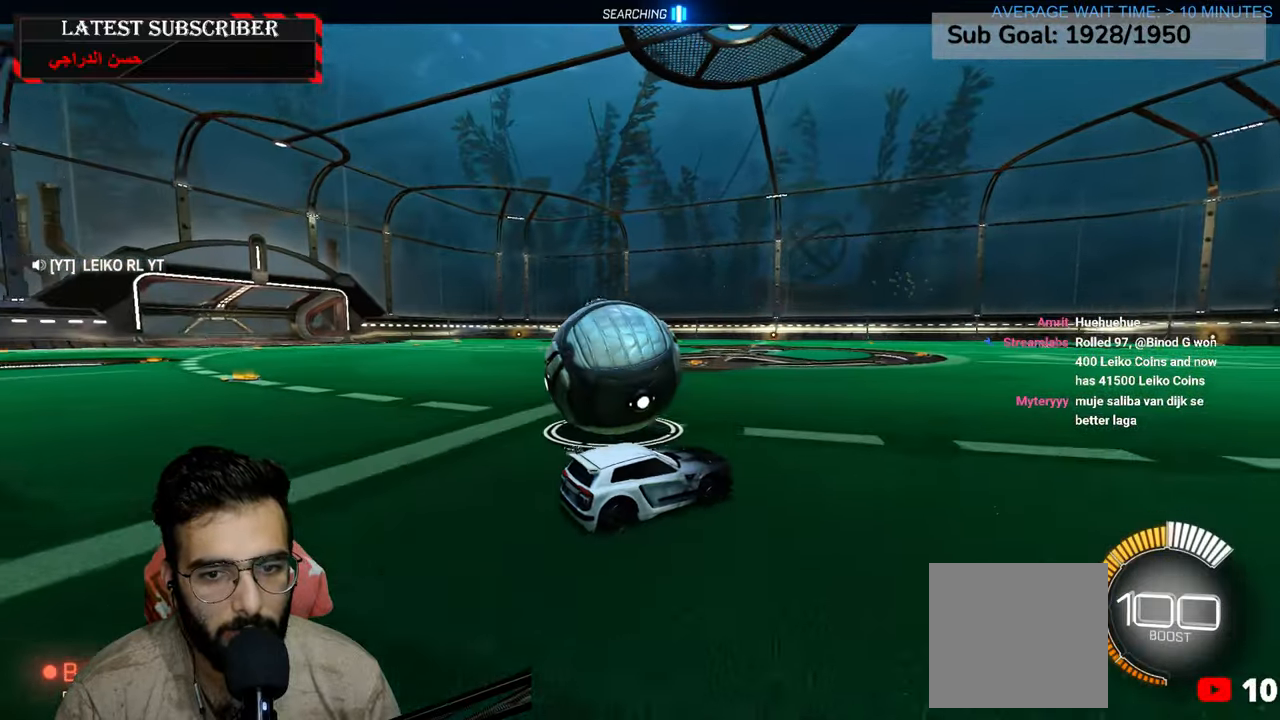
{"buttons": ["R1"], "left_stick": "left", "right_stick": "center", "events": [[34, "left_stick", "left"], [267, "left_stick", "center"], [400, "left_stick", "left"]]}
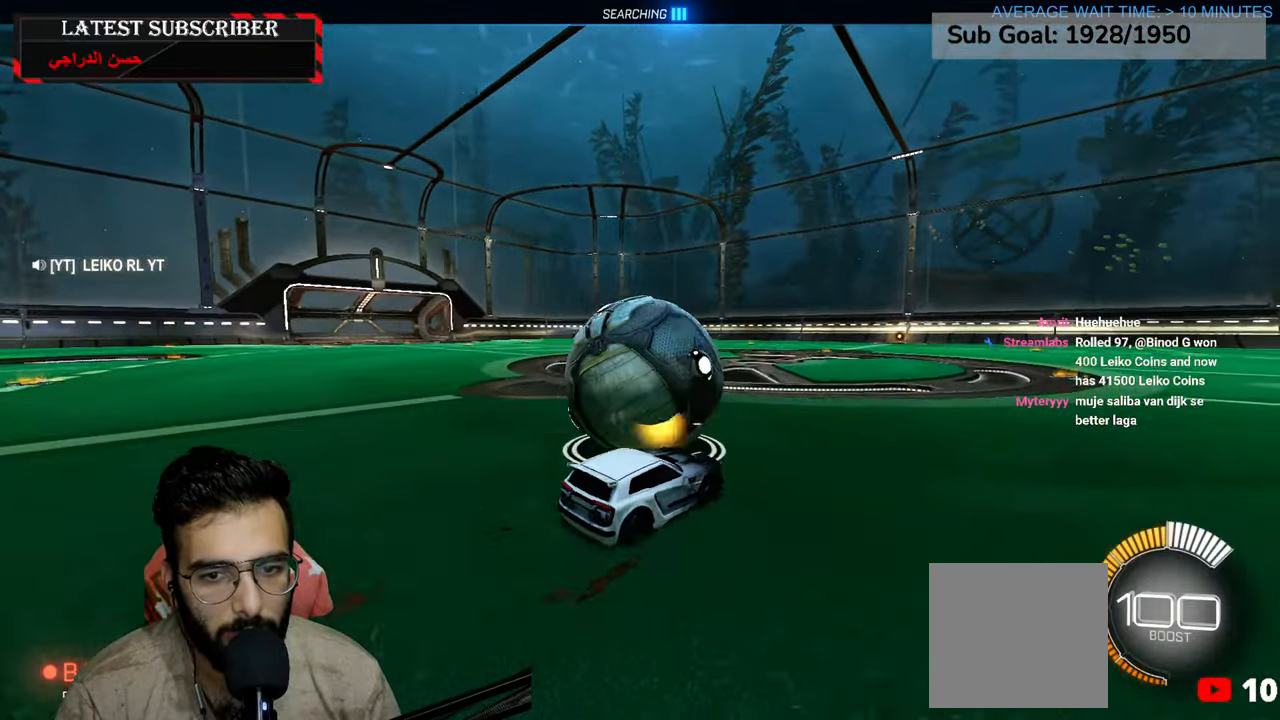
{"buttons": ["R1", "R2"], "left_stick": "center", "right_stick": "center", "events": [[17, "left_stick", "center"], [350, "R2", "down"]]}
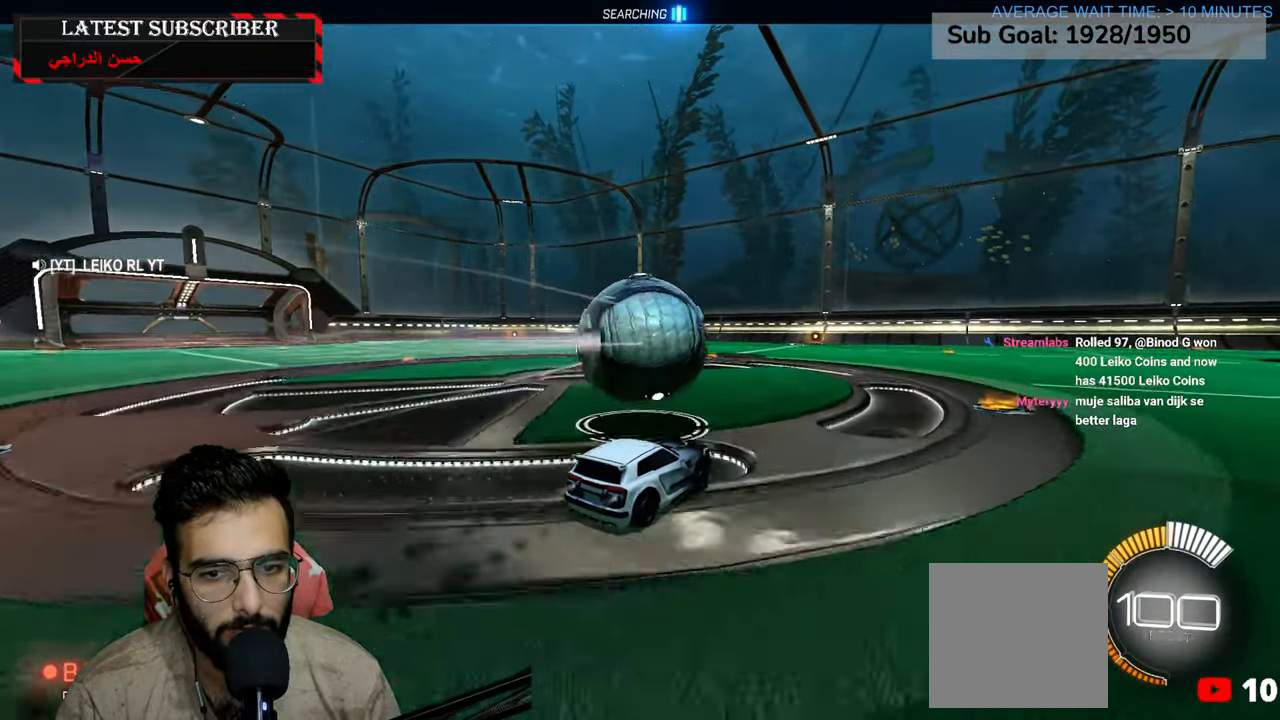
{"buttons": ["R1"], "left_stick": "center", "right_stick": "center", "events": [[50, "R2", "up"], [384, "left_stick", "left"], [434, "left_stick", "center"]]}
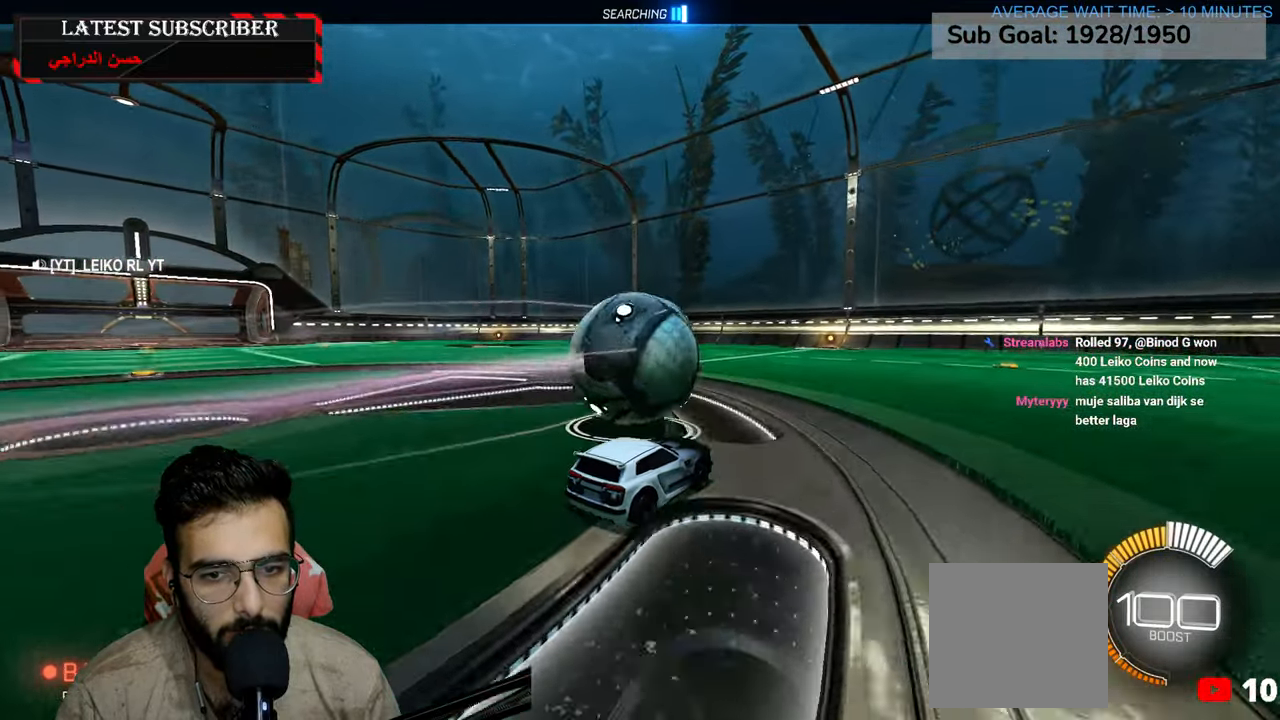
{"buttons": [], "left_stick": "down-right", "right_stick": "center", "events": [[200, "left_stick", "left"], [267, "left_stick", "center"], [317, "R1", "up"], [434, "left_stick", "down-right"]]}
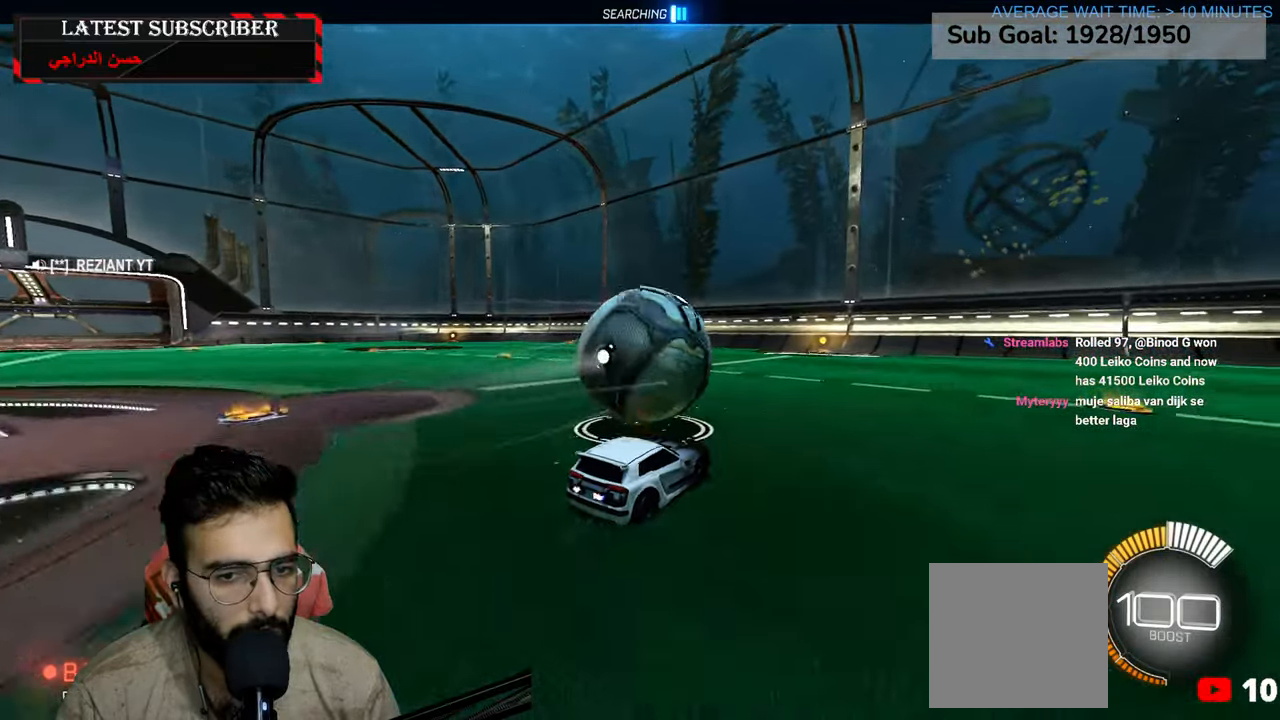
{"buttons": ["R1"], "left_stick": "left", "right_stick": "center", "events": [[117, "left_stick", "center"], [250, "R1", "down"], [484, "left_stick", "left"]]}
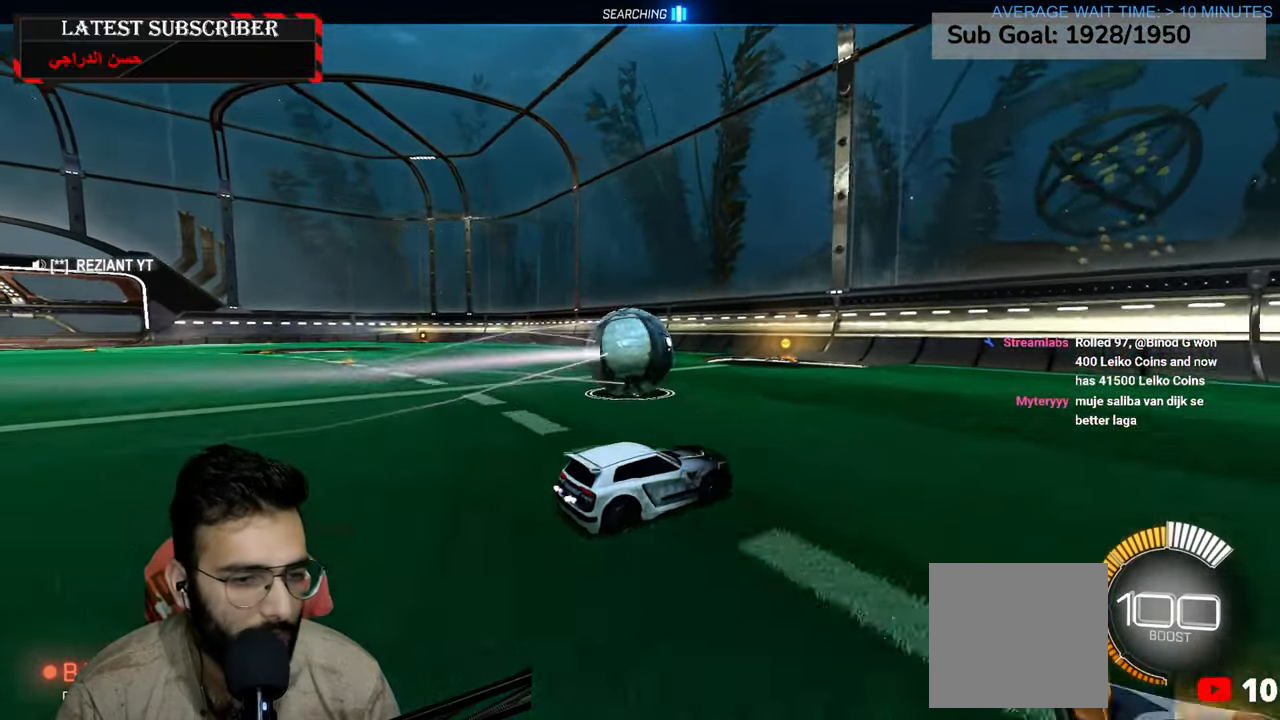
{"buttons": ["R1"], "left_stick": "center", "right_stick": "center", "events": [[84, "left_stick", "center"], [350, "R2", "down"], [500, "R2", "up"]]}
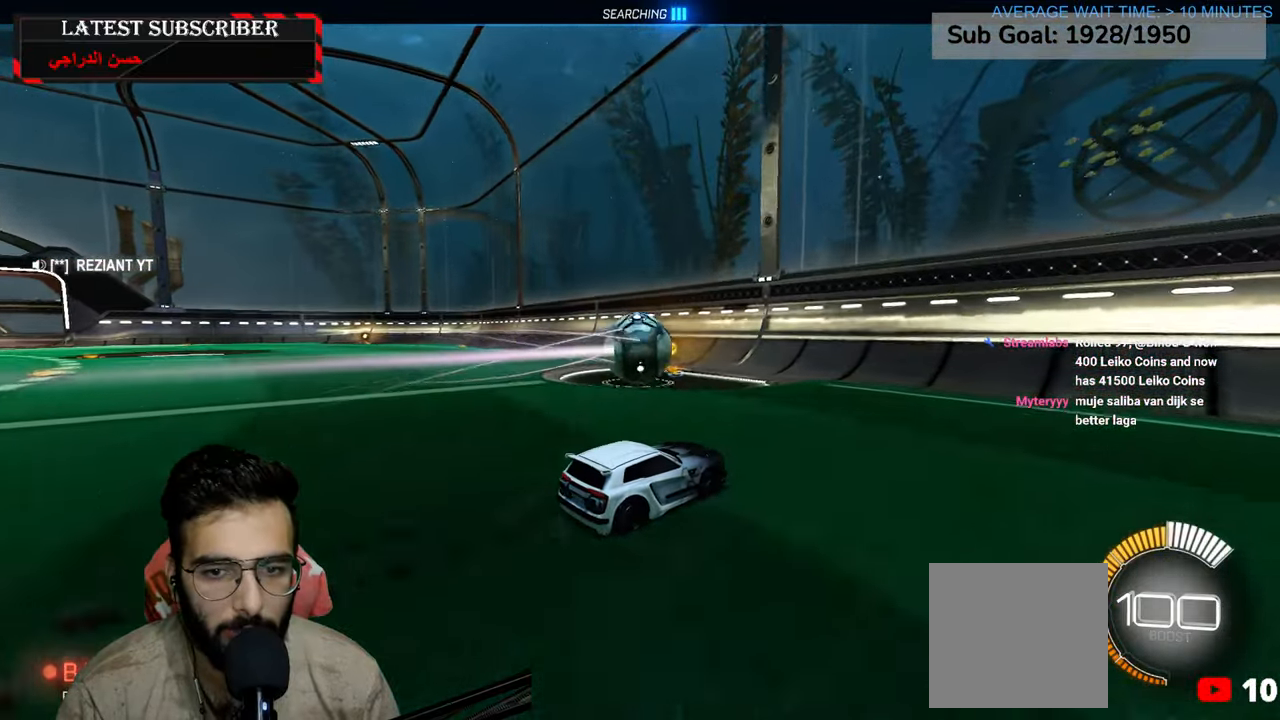
{"buttons": ["R1"], "left_stick": "center", "right_stick": "center", "events": [[84, "left_stick", "left"], [167, "left_stick", "center"], [367, "left_stick", "left"], [484, "left_stick", "center"]]}
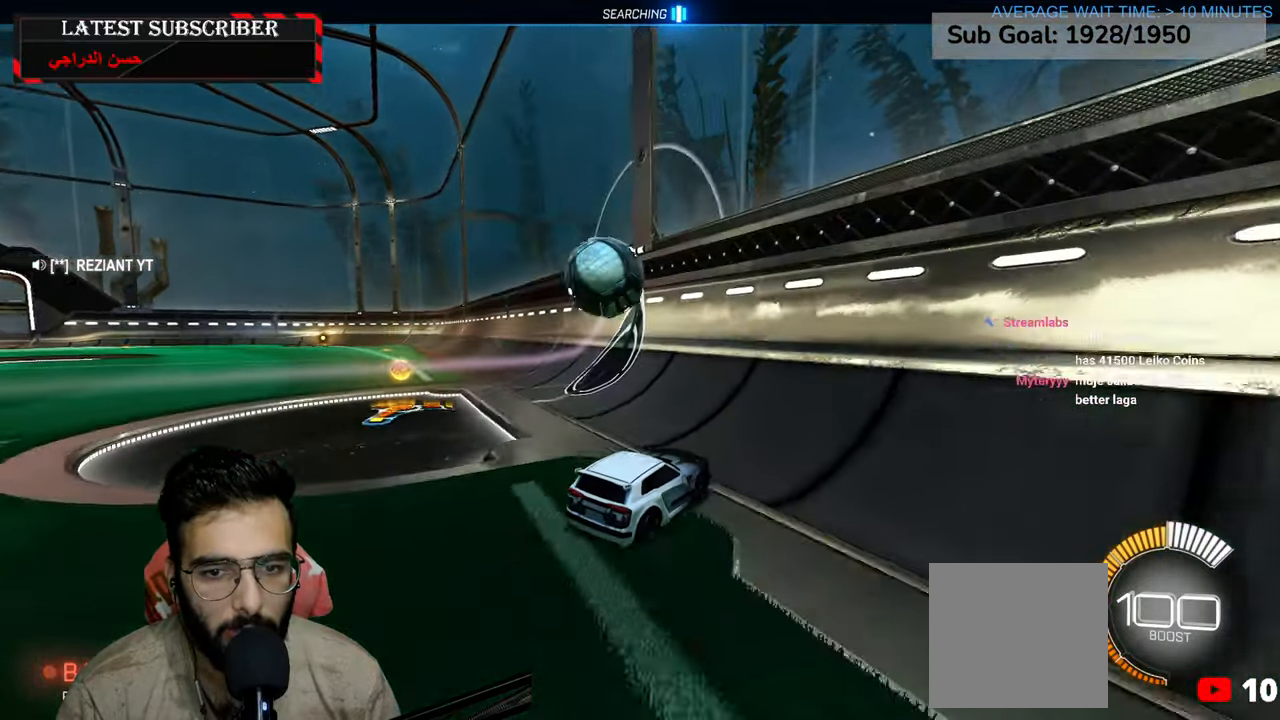
{"buttons": ["R1", "R2"], "left_stick": "left", "right_stick": "center", "events": [[384, "R2", "down"], [384, "left_stick", "left"]]}
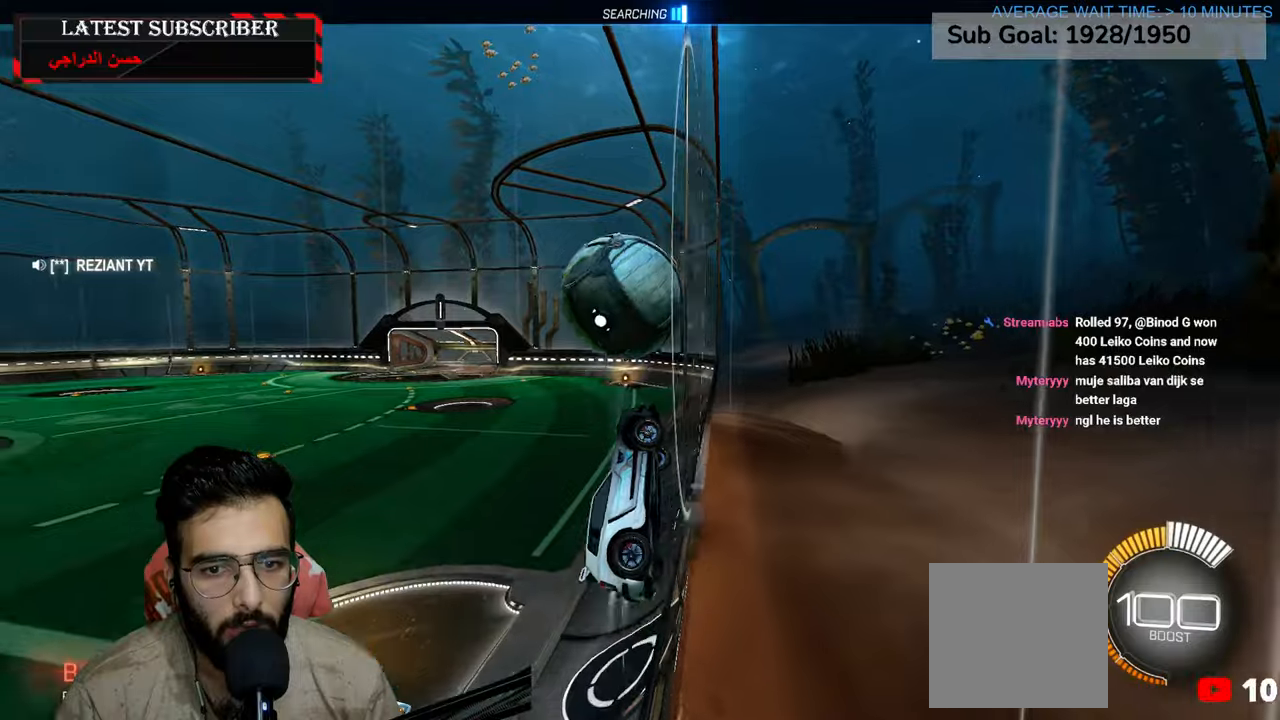
{"buttons": ["L2", "R1"], "left_stick": "down-left", "right_stick": "center", "events": [[100, "R2", "up"], [184, "left_stick", "center"], [284, "left_stick", "down-left"], [300, "A", "down"], [300, "L2", "down"], [434, "A", "up"]]}
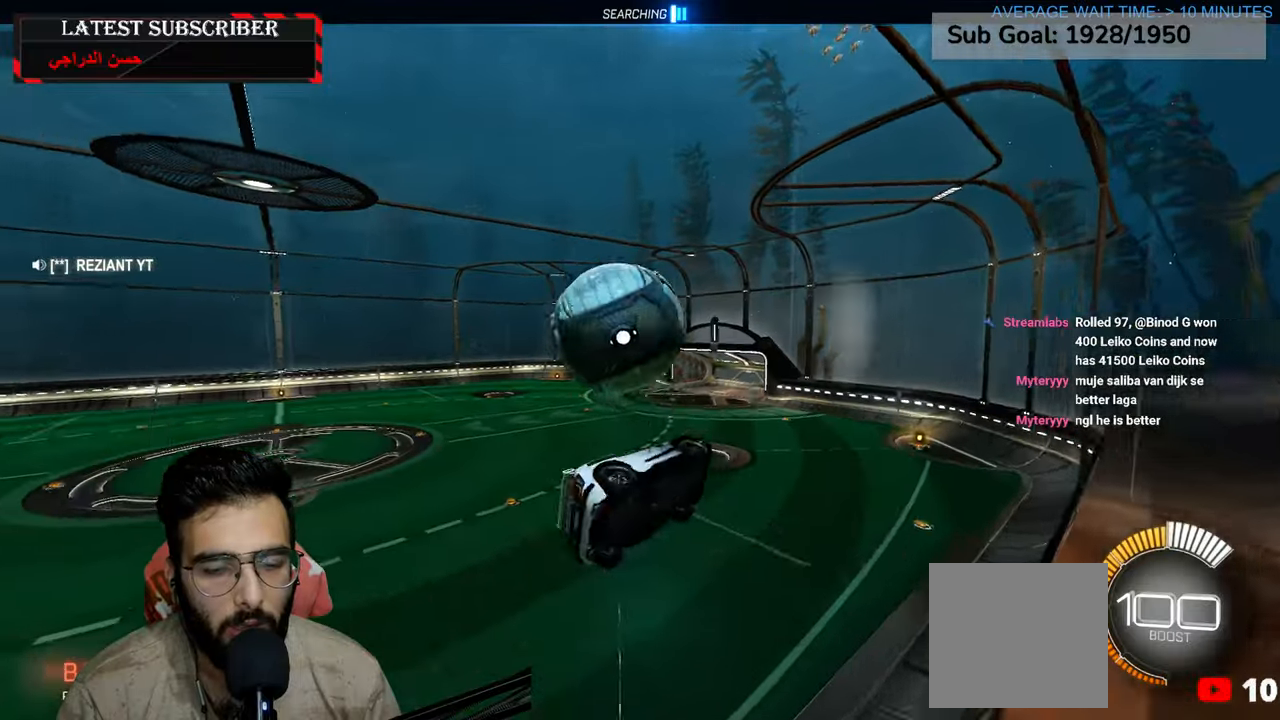
{"buttons": ["L2", "R1", "R2"], "left_stick": "up", "right_stick": "center", "events": [[300, "R2", "down"], [334, "left_stick", "up-left"], [384, "left_stick", "up"]]}
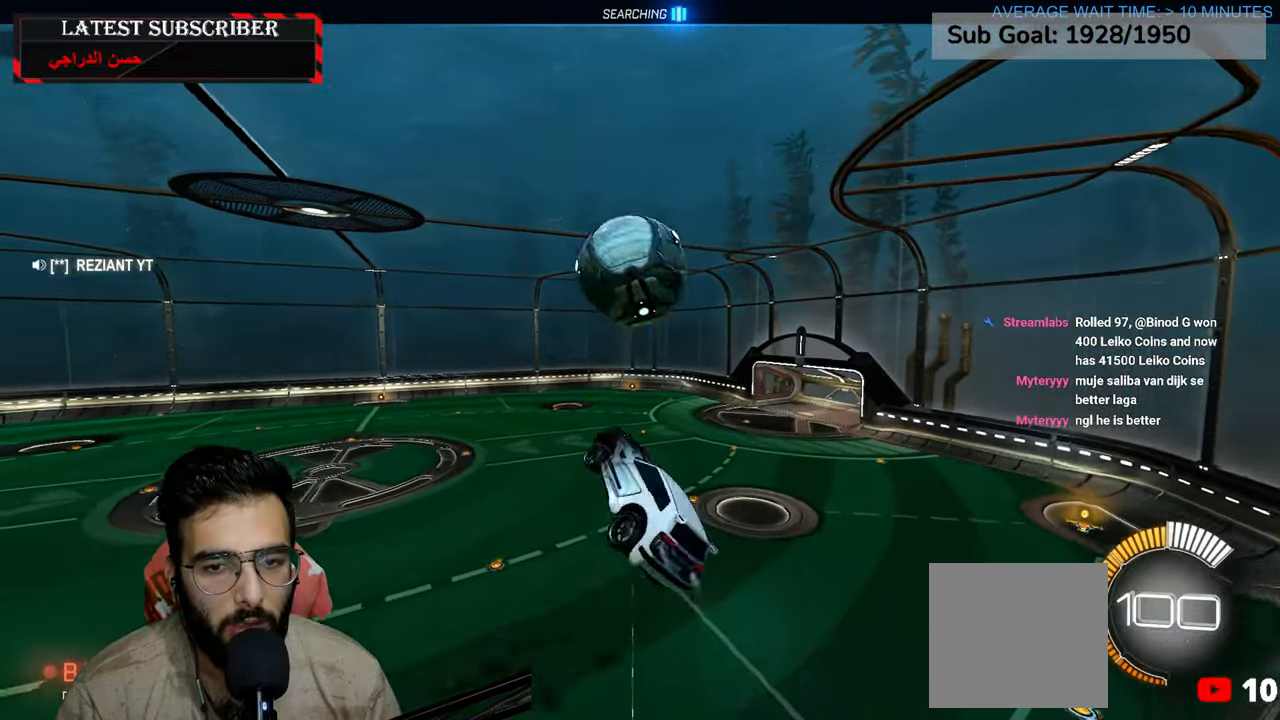
{"buttons": ["L2", "R1", "R2"], "left_stick": "center", "right_stick": "center", "events": [[34, "left_stick", "center"], [384, "left_stick", "up"], [500, "left_stick", "center"]]}
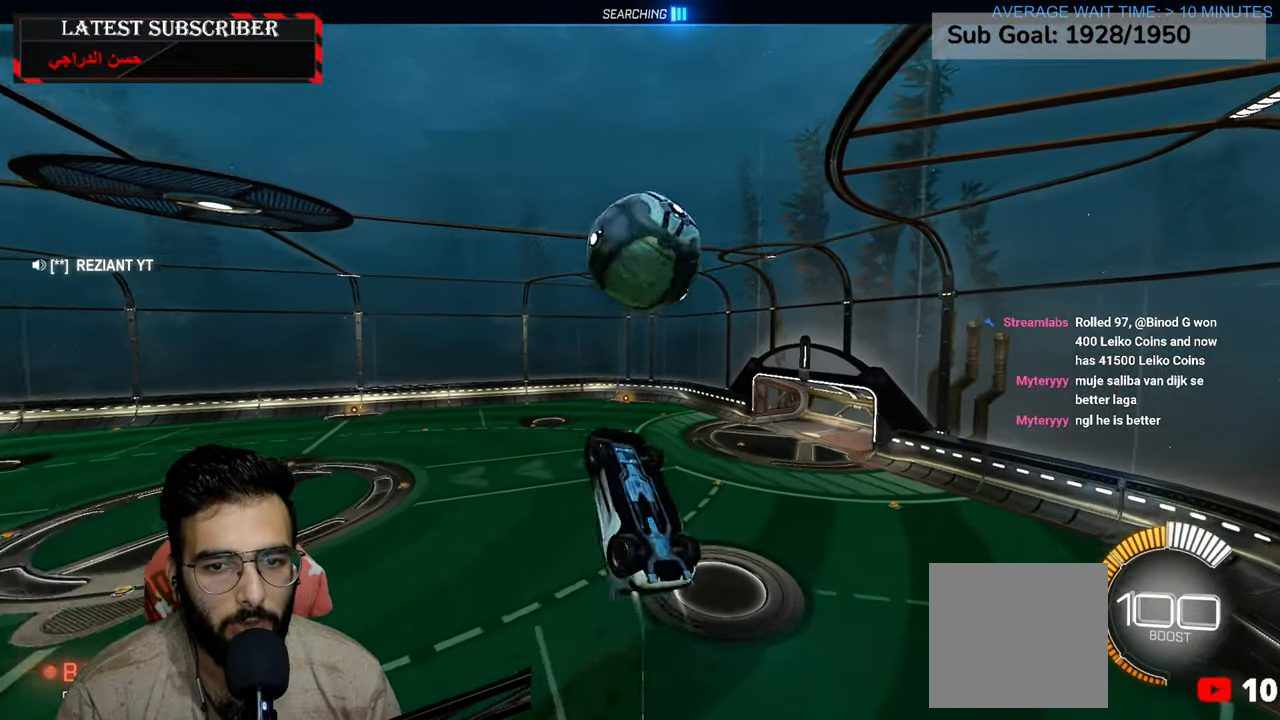
{"buttons": ["L2", "R1", "R2"], "left_stick": "down", "right_stick": "center", "events": [[234, "left_stick", "down-right"], [400, "left_stick", "down"]]}
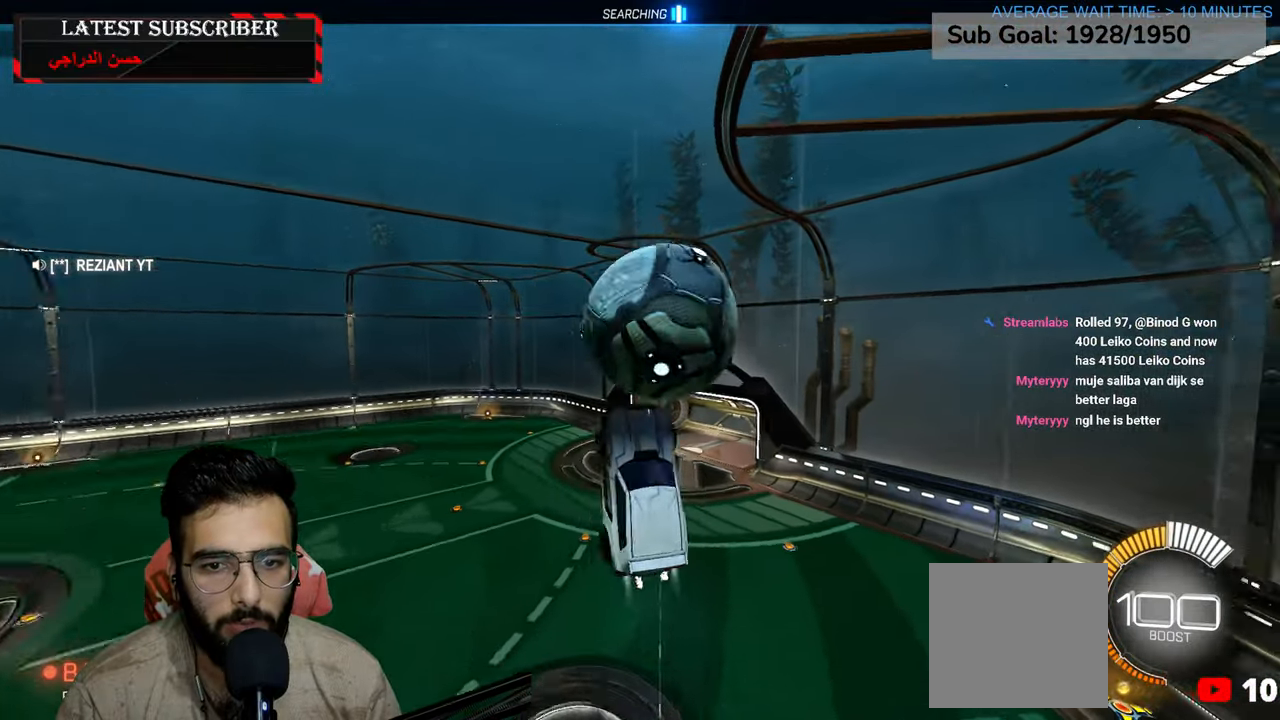
{"buttons": ["L2", "R1"], "left_stick": "right", "right_stick": "center", "events": [[134, "left_stick", "left"], [184, "left_stick", "up-left"], [217, "R2", "up"], [400, "left_stick", "right"]]}
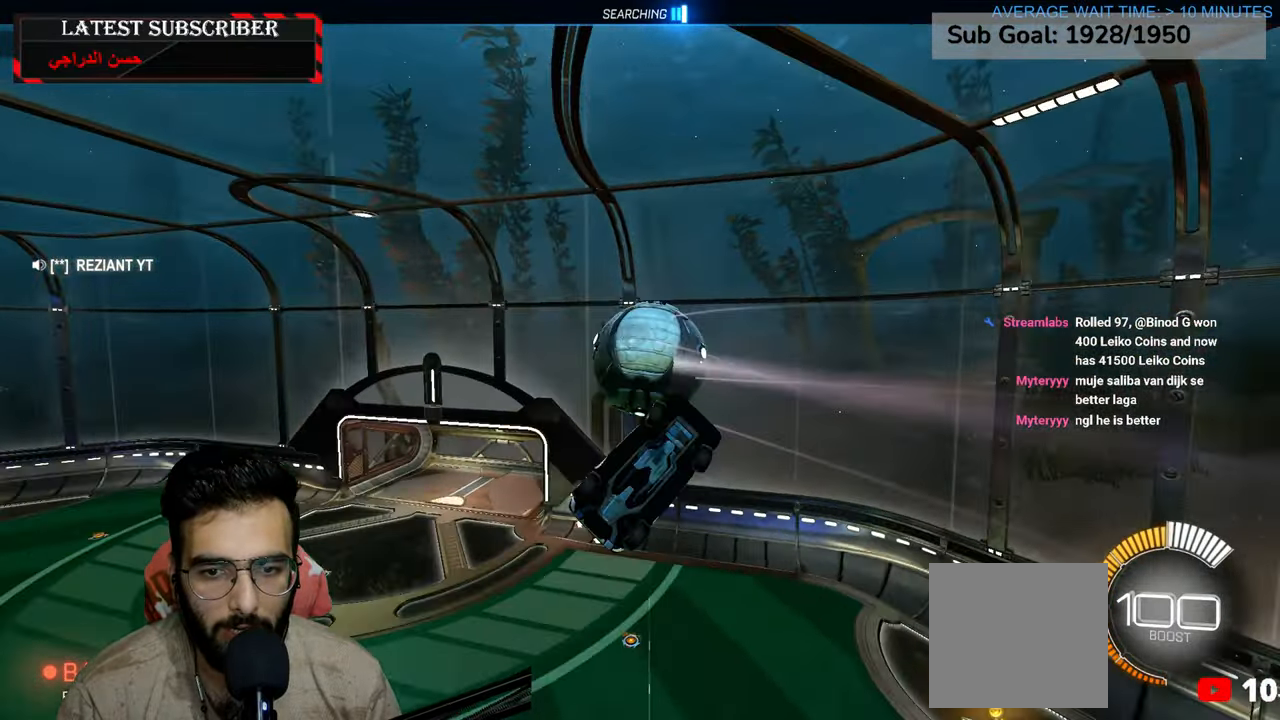
{"buttons": ["L2"], "left_stick": "center", "right_stick": "center", "events": [[34, "left_stick", "down-left"], [284, "R1", "up"], [317, "left_stick", "up-left"], [434, "left_stick", "center"]]}
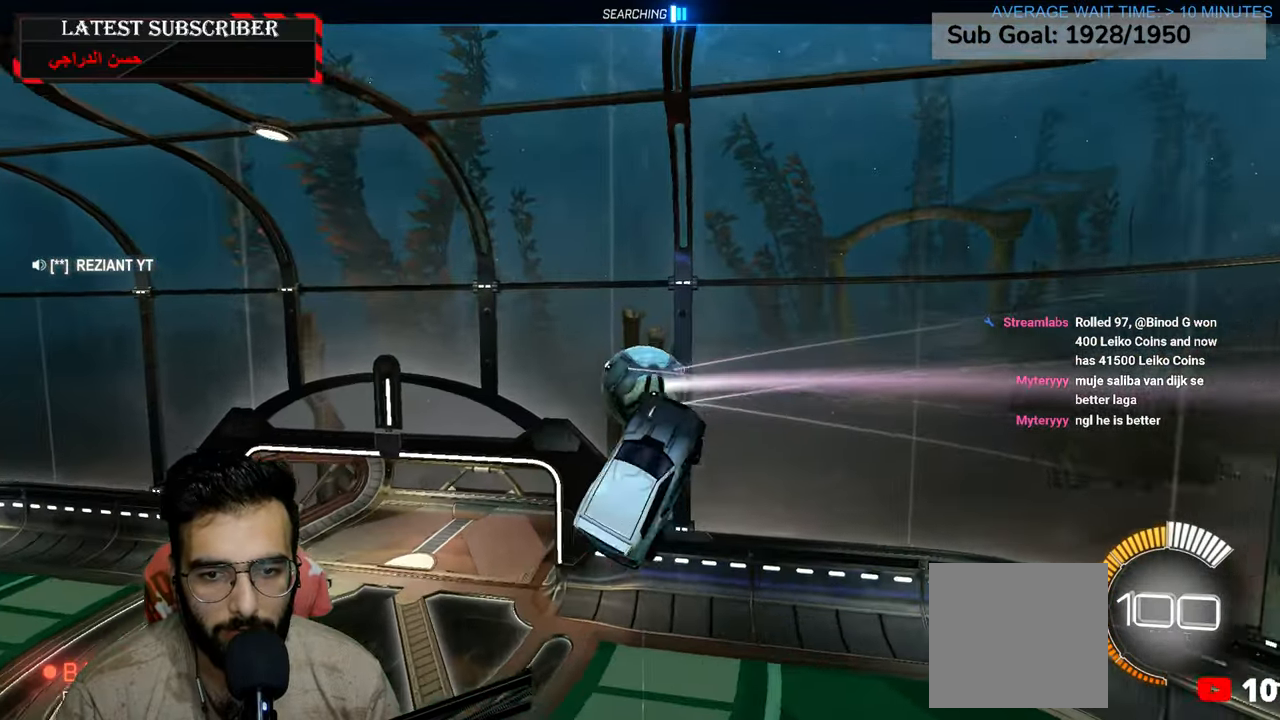
{"buttons": [], "left_stick": "down", "right_stick": "center", "events": [[200, "R2", "down"], [284, "left_stick", "down"], [334, "R2", "up"], [434, "L2", "up"]]}
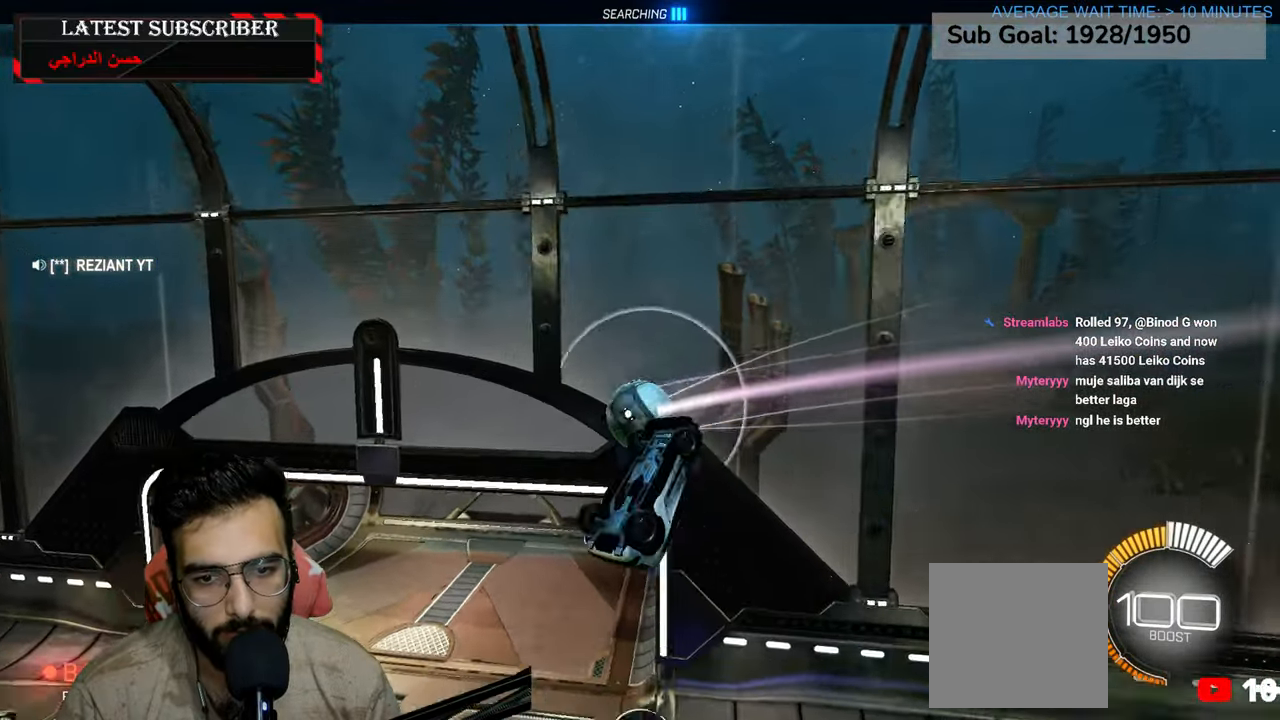
{"buttons": [], "left_stick": "center", "right_stick": "center", "events": [[100, "R2", "down"], [250, "R2", "up"], [350, "left_stick", "center"]]}
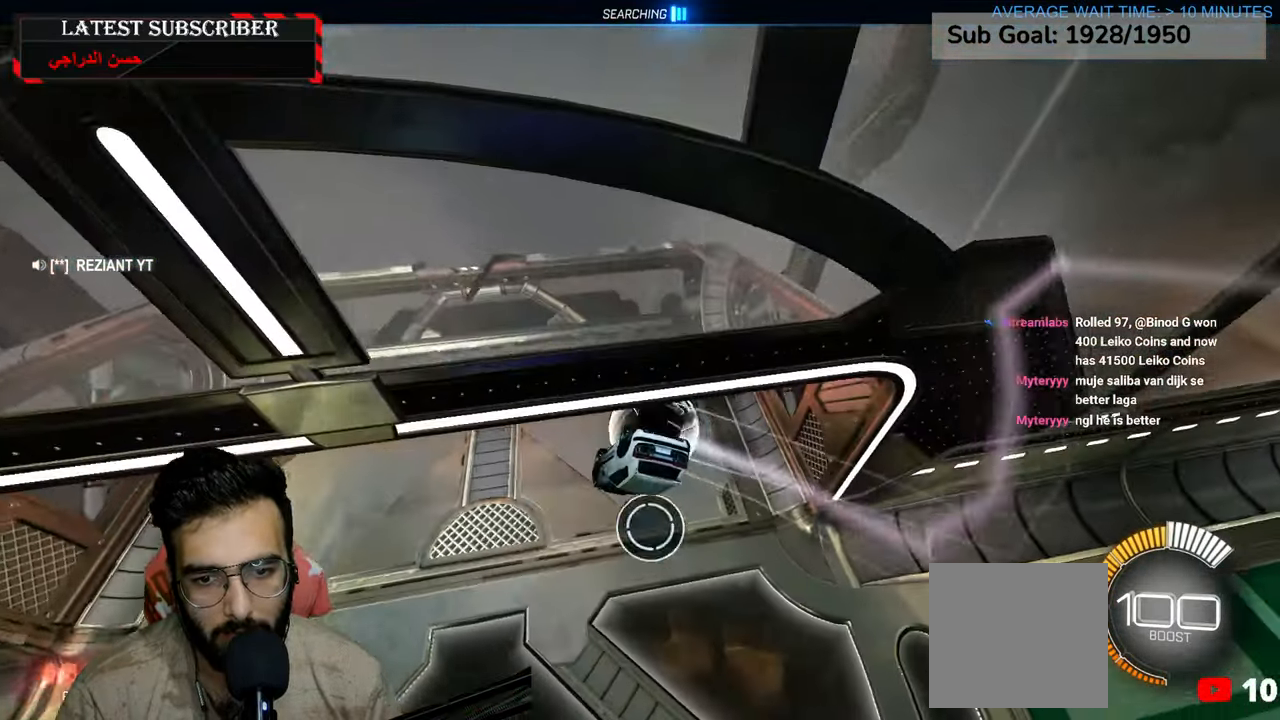
{"buttons": ["R1", "R2"], "left_stick": "center", "right_stick": "center", "events": [[167, "DPAD_DOWN", "down"], [250, "DPAD_DOWN", "up"], [250, "R1", "down"], [284, "R2", "down"]]}
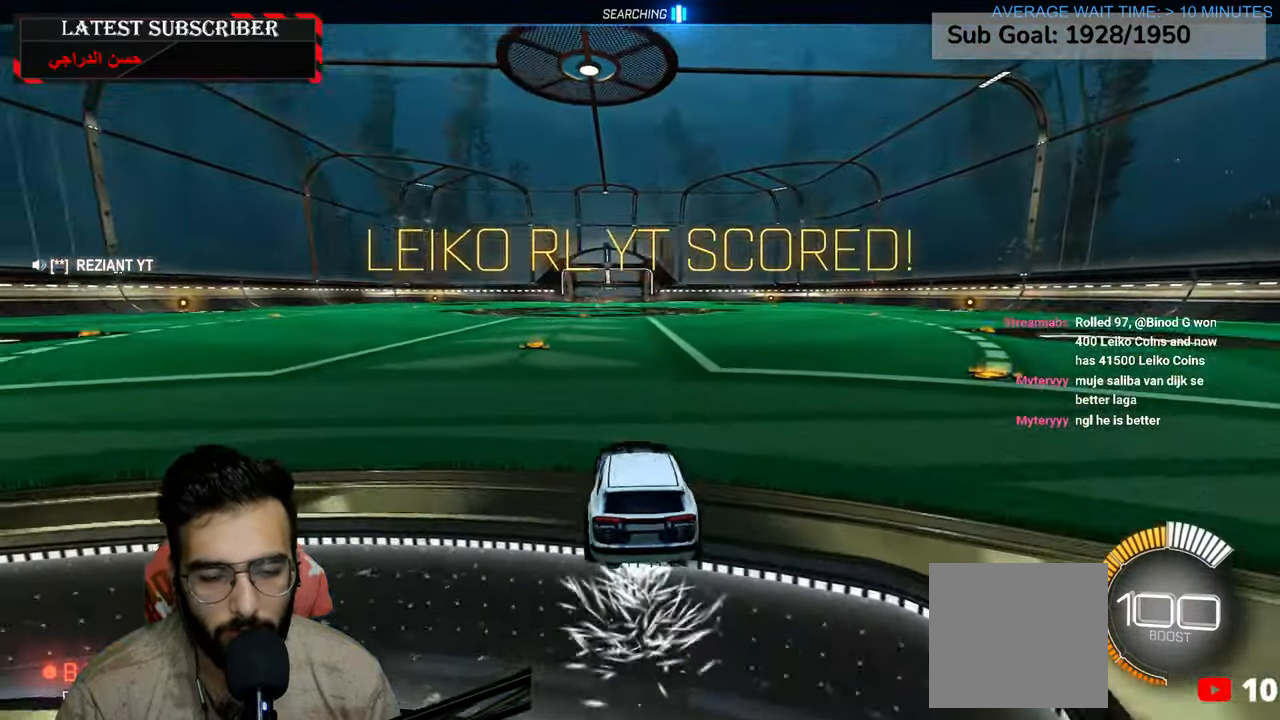
{"buttons": ["R1", "R2"], "left_stick": "down-left", "right_stick": "center", "events": [[450, "left_stick", "down-left"]]}
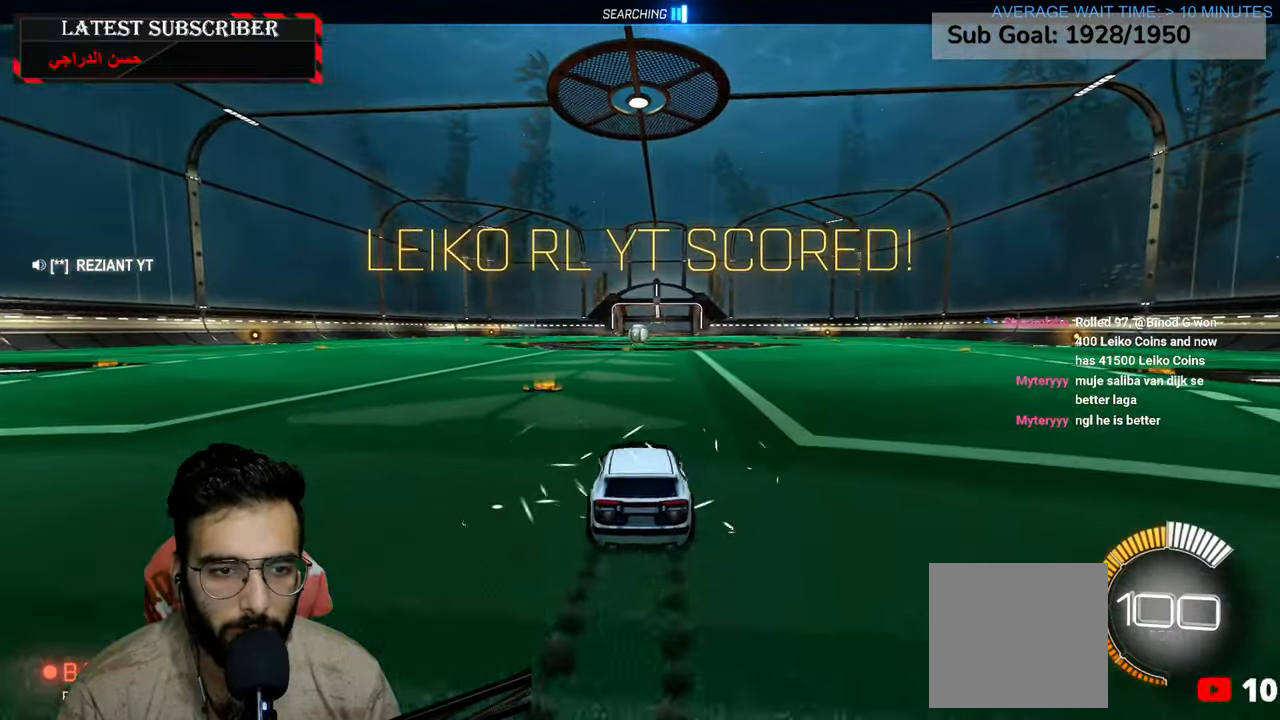
{"buttons": ["L2", "R1", "R2"], "left_stick": "down", "right_stick": "center", "events": [[100, "L2", "down"], [117, "A", "down"], [184, "left_stick", "up-right"], [200, "A", "up"], [284, "A", "down"], [384, "left_stick", "down"], [500, "A", "up"]]}
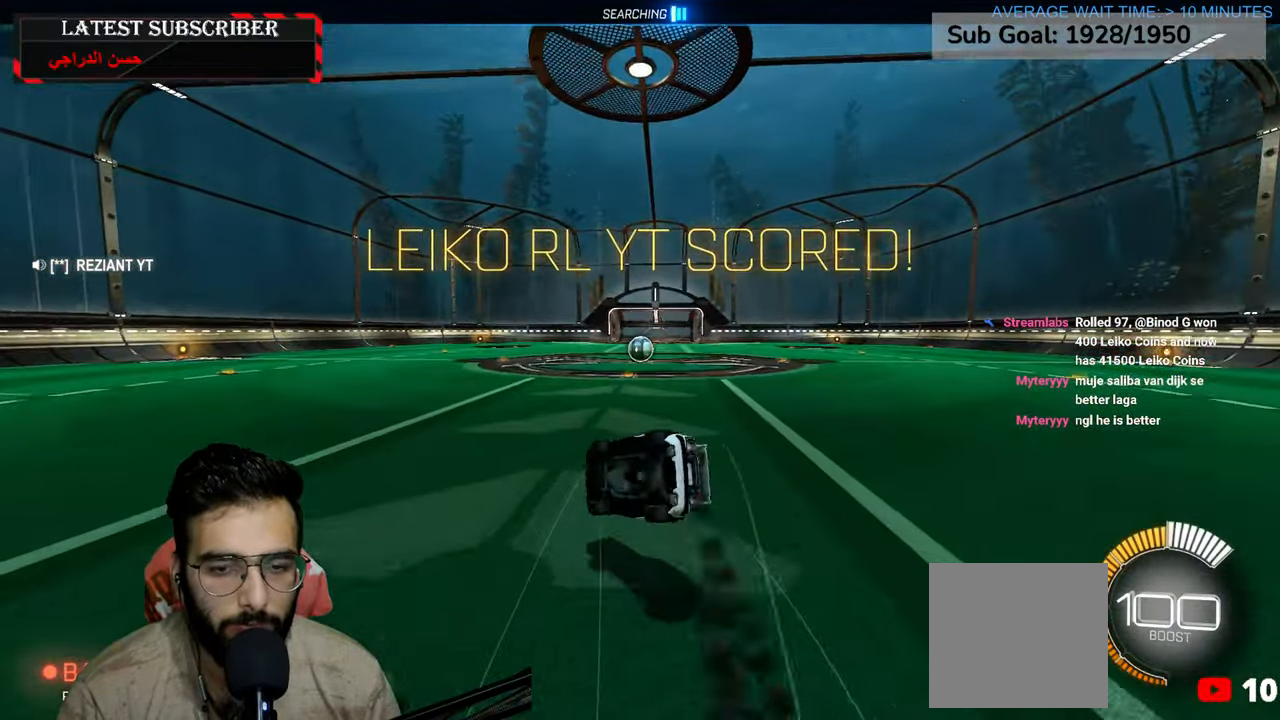
{"buttons": ["R1"], "left_stick": "center", "right_stick": "center", "events": [[34, "left_stick", "center"], [100, "left_stick", "right"], [117, "R2", "up"], [317, "left_stick", "down-right"], [434, "L2", "up"], [434, "left_stick", "center"]]}
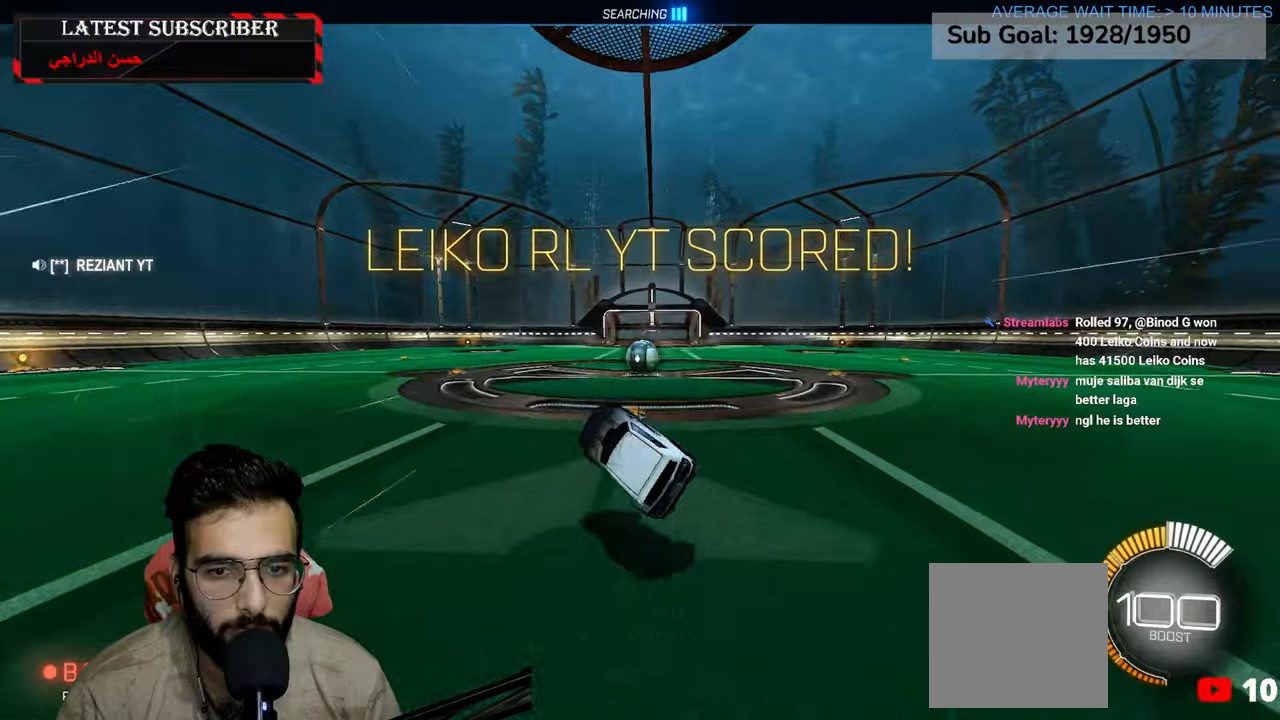
{"buttons": ["R1", "R2"], "left_stick": "down-right", "right_stick": "center", "events": [[200, "left_stick", "down-right"], [417, "R2", "down"]]}
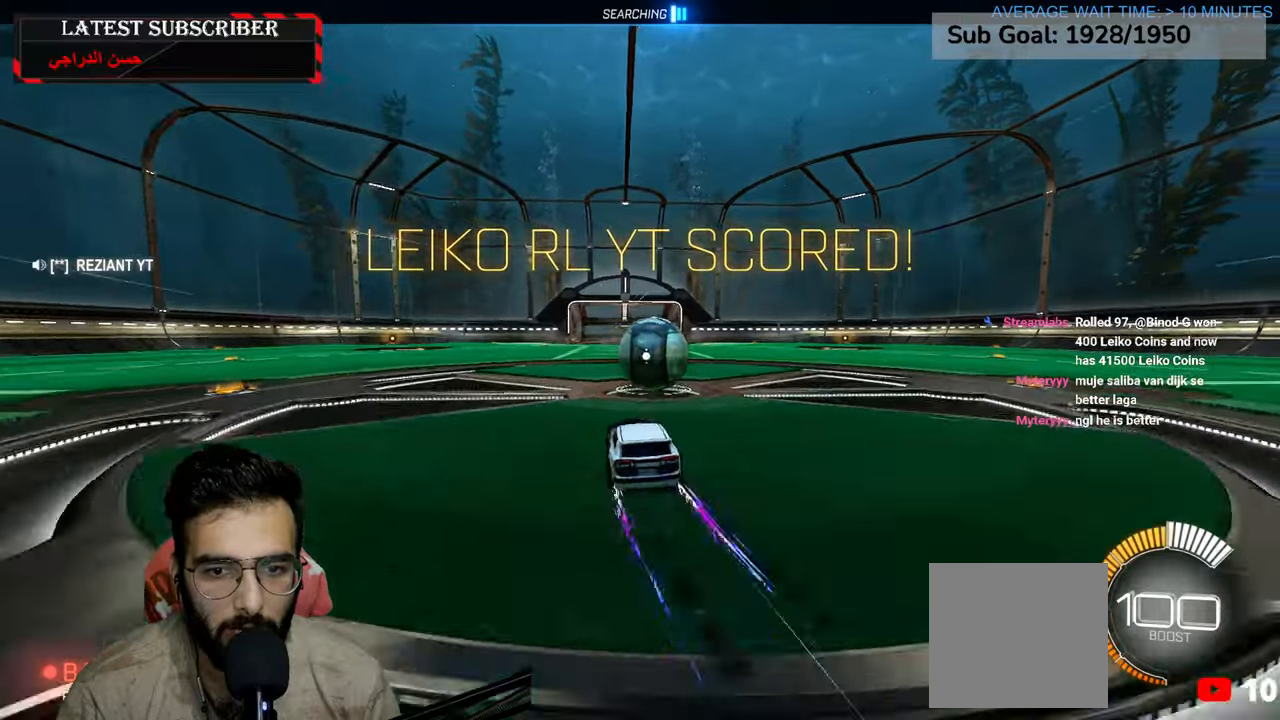
{"buttons": ["R1", "R2"], "left_stick": "center", "right_stick": "center", "events": [[117, "left_stick", "center"]]}
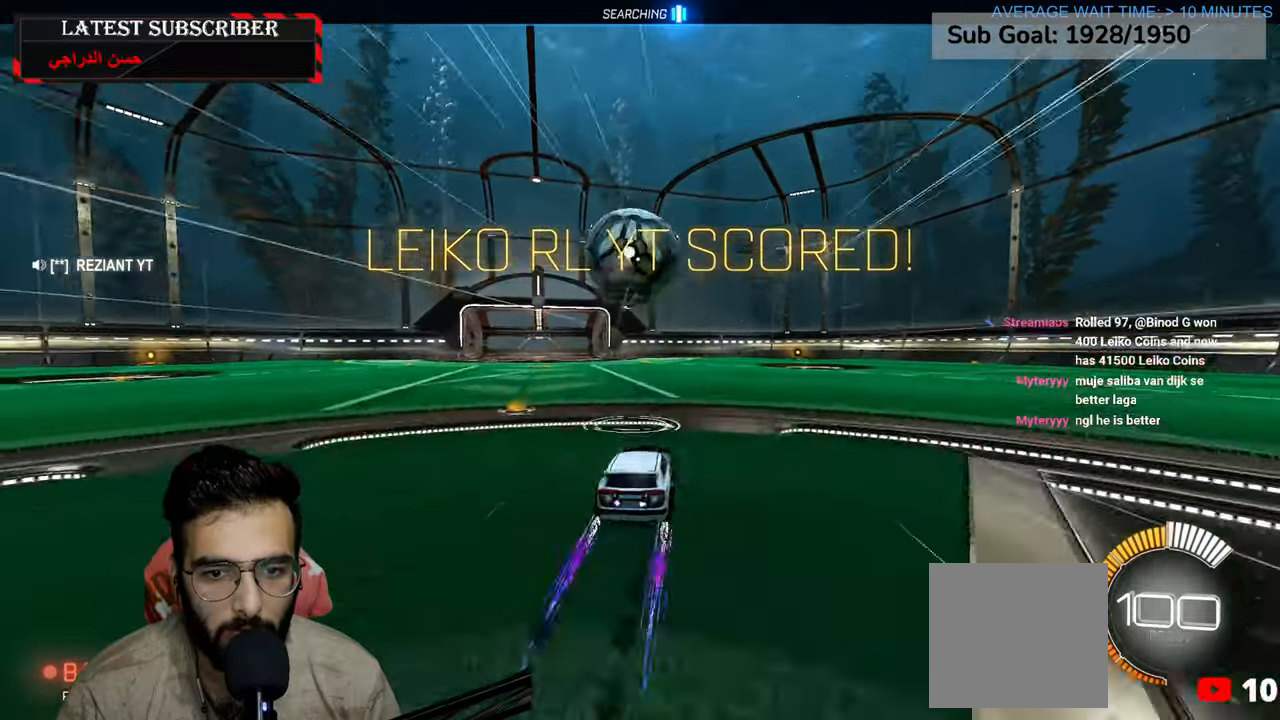
{"buttons": ["L2", "R1", "R2"], "left_stick": "left", "right_stick": "center", "events": [[34, "left_stick", "down"], [100, "A", "down"], [250, "A", "up"], [250, "left_stick", "center"], [334, "A", "down"], [434, "left_stick", "down-left"], [450, "A", "up"], [450, "L2", "down"], [500, "left_stick", "left"]]}
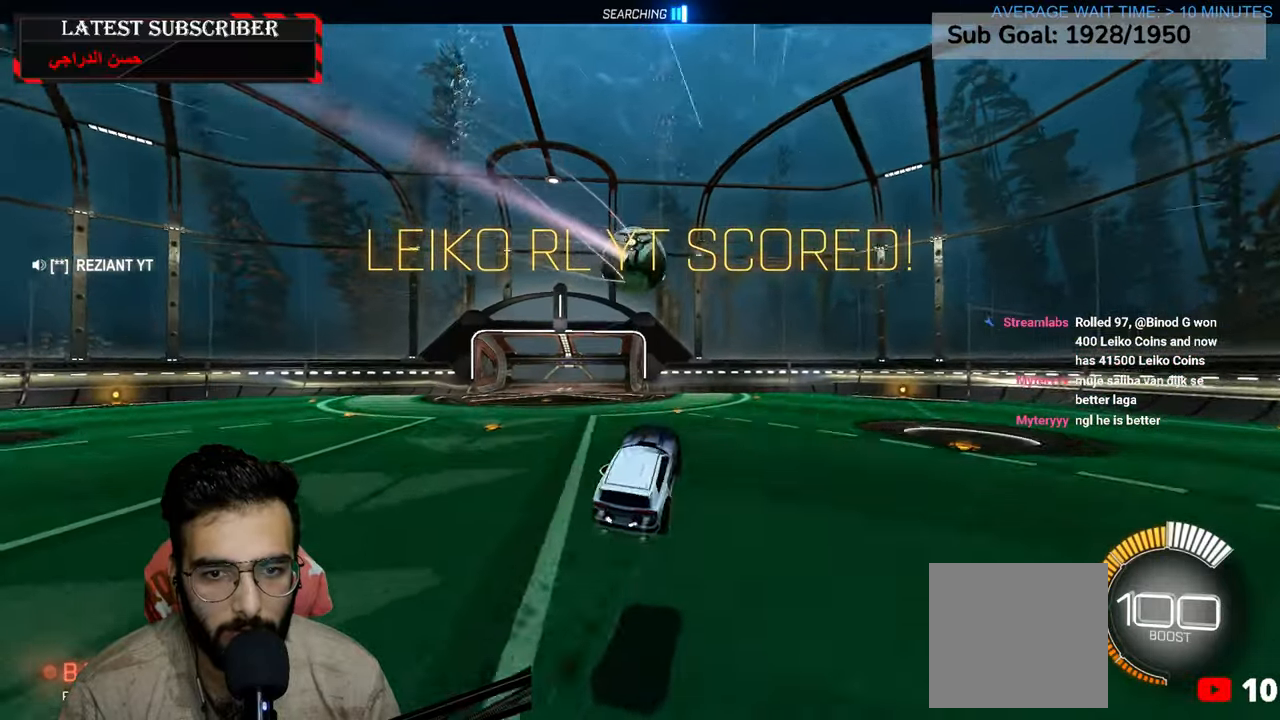
{"buttons": ["L2", "R1"], "left_stick": "center", "right_stick": "center", "events": [[117, "left_stick", "center"], [317, "R2", "up"]]}
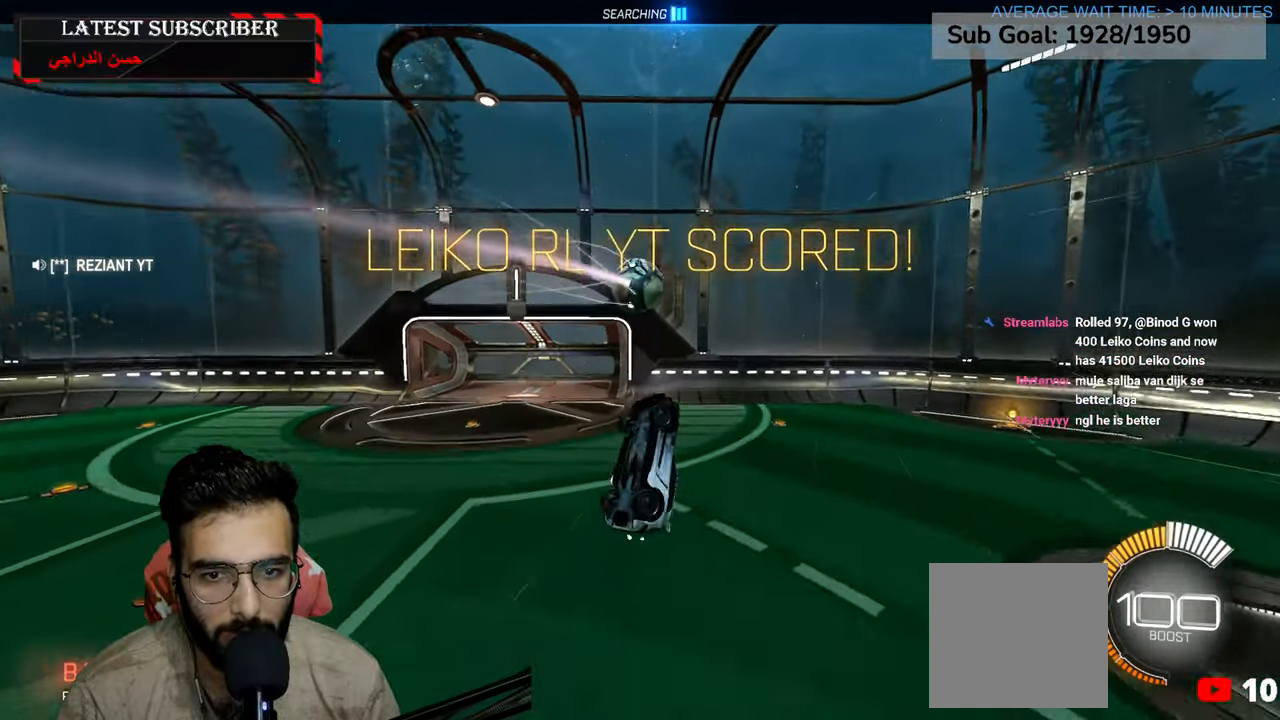
{"buttons": ["R1"], "left_stick": "center", "right_stick": "center", "events": [[50, "left_stick", "down"], [384, "L2", "up"], [450, "left_stick", "center"]]}
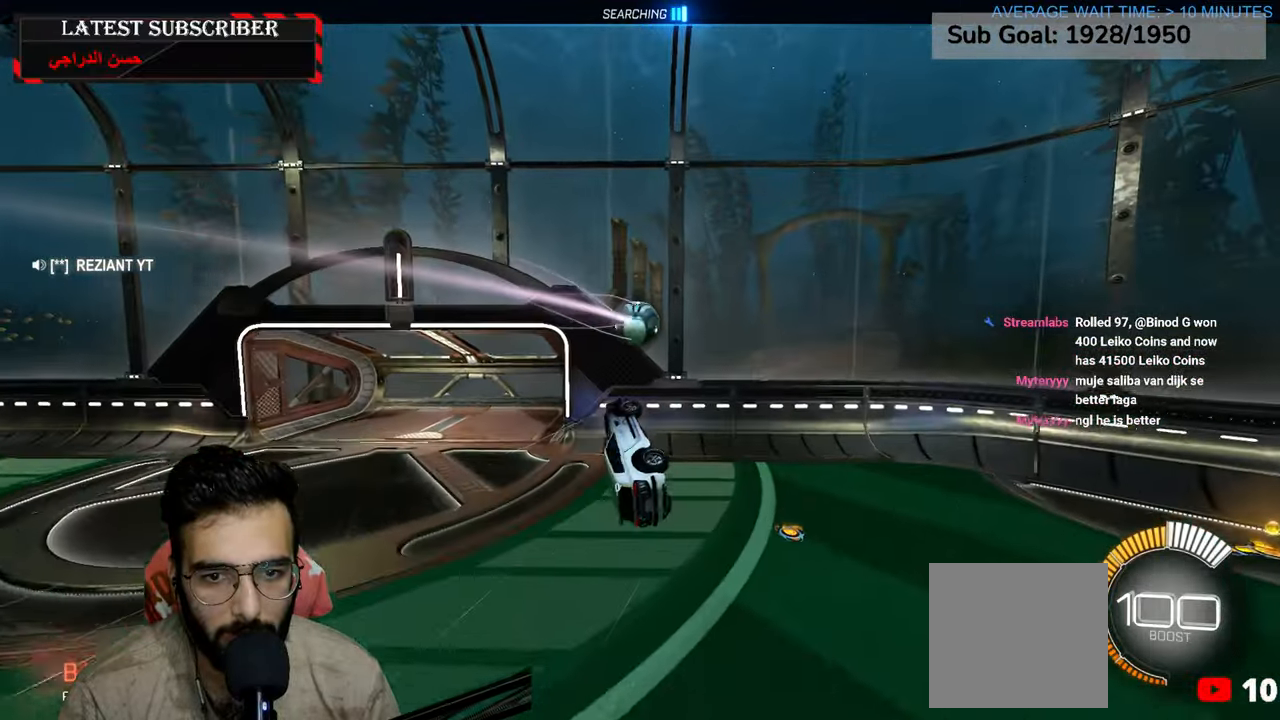
{"buttons": ["R1"], "left_stick": "up-left", "right_stick": "center", "events": [[434, "left_stick", "up-left"]]}
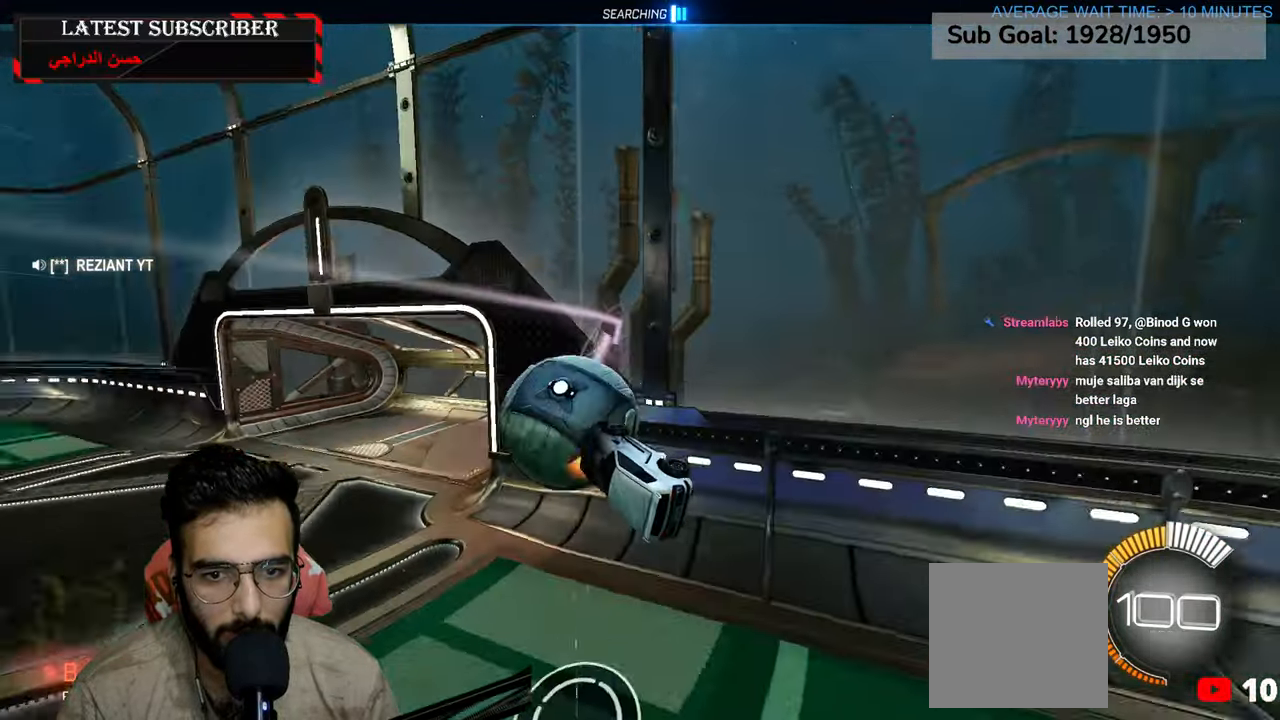
{"buttons": ["R1", "R2"], "left_stick": "center", "right_stick": "center", "events": [[400, "R2", "down"], [434, "left_stick", "center"]]}
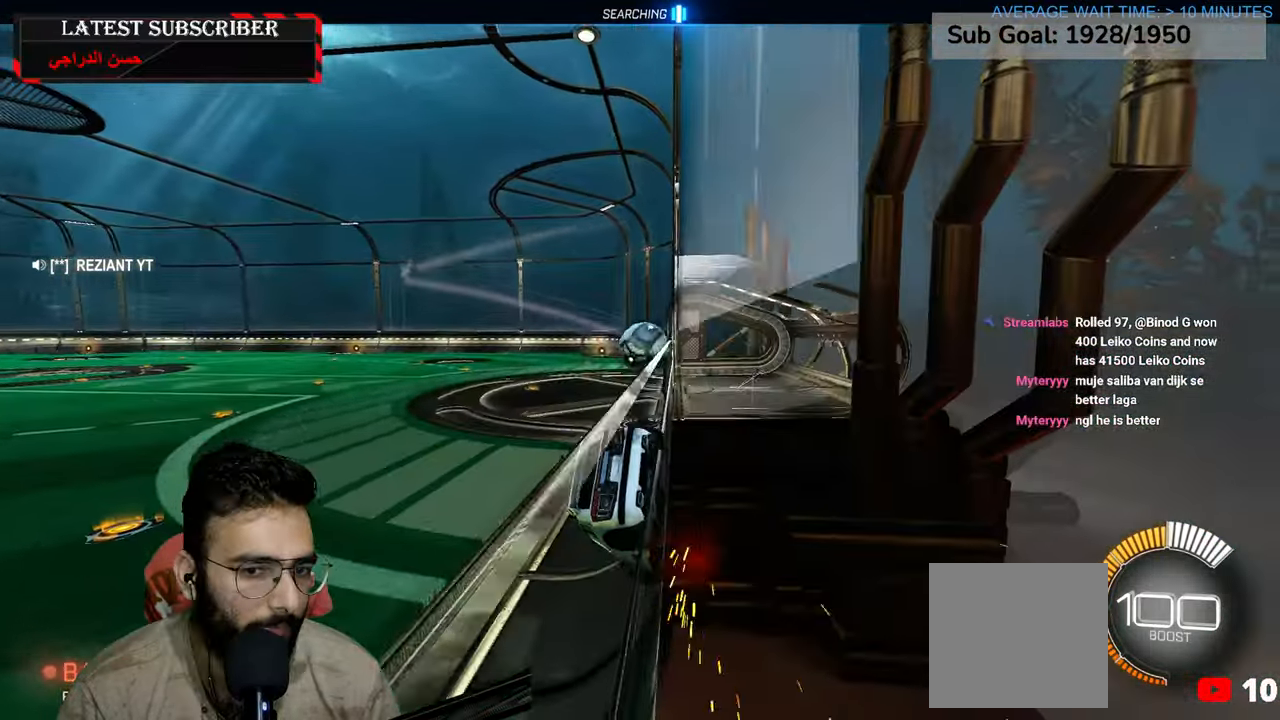
{"buttons": ["R1", "R2"], "left_stick": "center", "right_stick": "center", "events": [[300, "left_stick", "down-right"], [400, "left_stick", "center"]]}